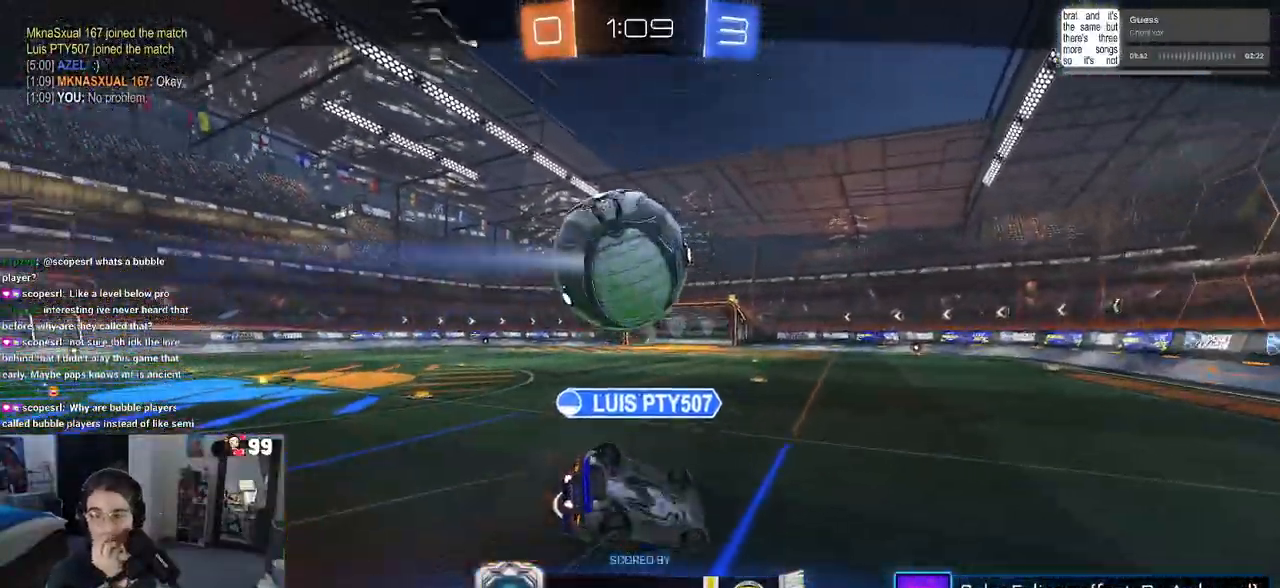
Gameplay with a controller (PlayStation layout); each line is a JSON object with the inputs held at the frame after it. "events" lists button and stick changes between this image and that frame as [ms after this image, input, new state], when the widget could be followed in between.
{"buttons": ["CROSS"], "left_stick": "center", "right_stick": "center", "events": [[383, "CROSS", "down"]]}
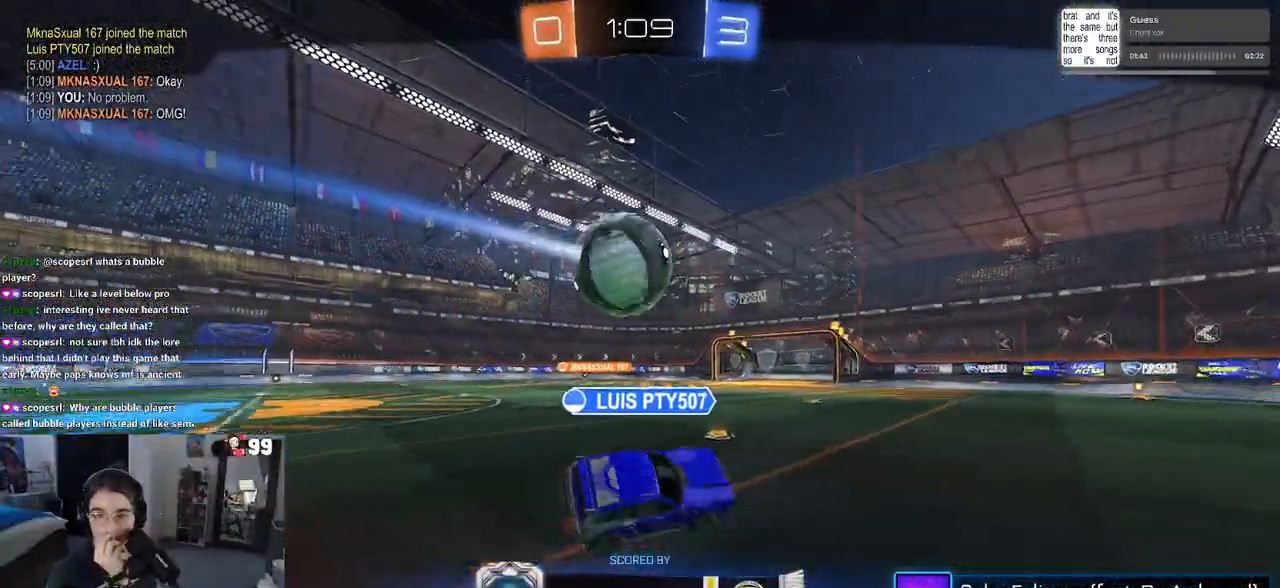
{"buttons": [], "left_stick": "center", "right_stick": "center", "events": [[17, "CROSS", "up"], [100, "CROSS", "down"], [217, "CROSS", "up"], [333, "CROSS", "down"], [467, "CROSS", "up"]]}
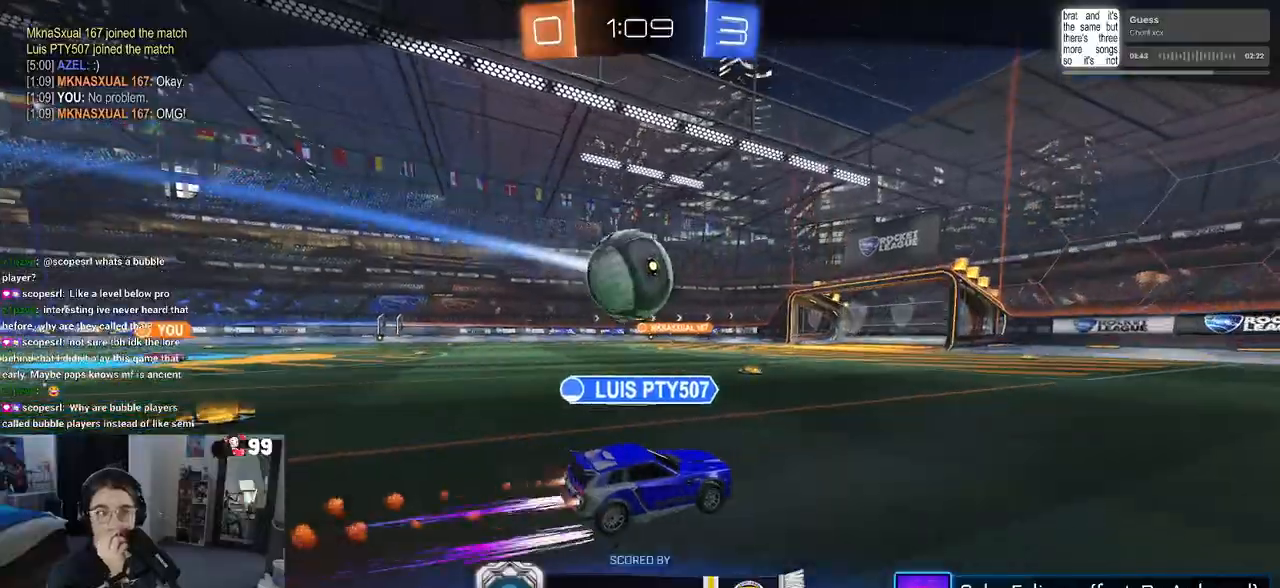
{"buttons": [], "left_stick": "center", "right_stick": "center", "events": [[133, "CROSS", "down"], [267, "CROSS", "up"], [350, "CROSS", "down"], [500, "CROSS", "up"]]}
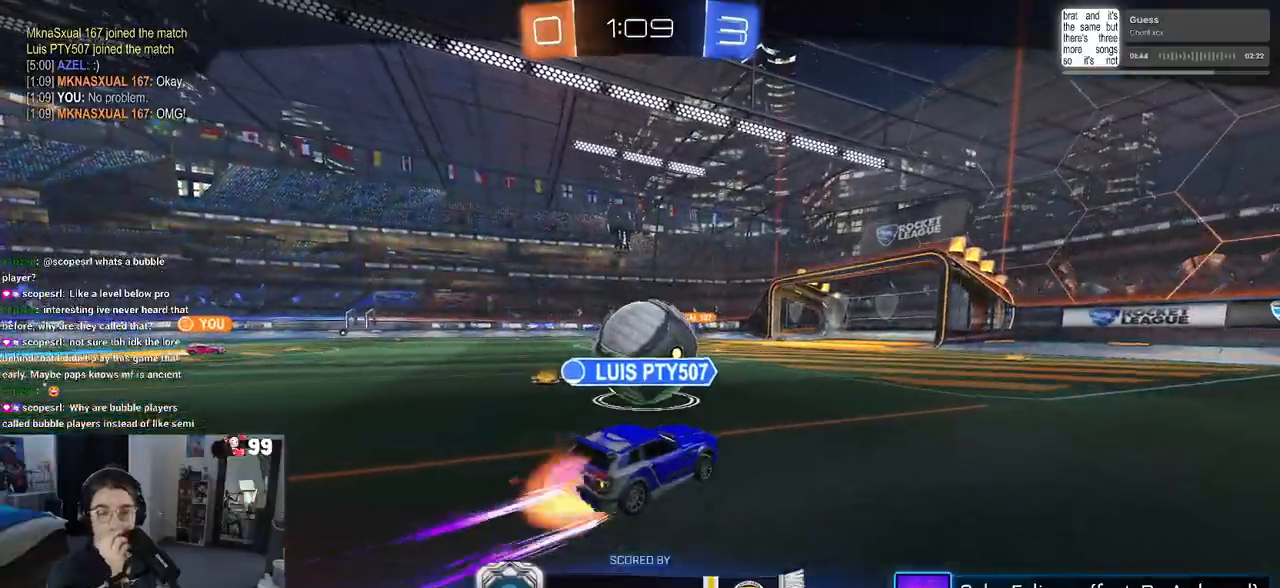
{"buttons": [], "left_stick": "center", "right_stick": "center", "events": [[150, "CROSS", "down"], [267, "CROSS", "up"]]}
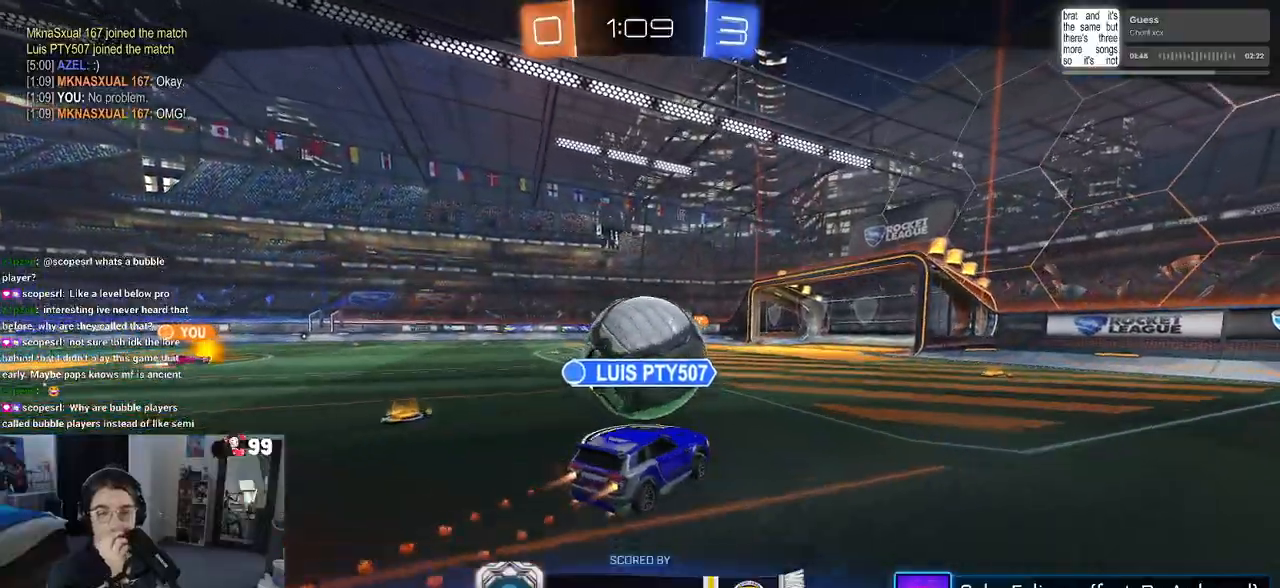
{"buttons": [], "left_stick": "center", "right_stick": "center", "events": [[100, "CROSS", "down"], [250, "CROSS", "up"], [367, "CROSS", "down"], [483, "CROSS", "up"]]}
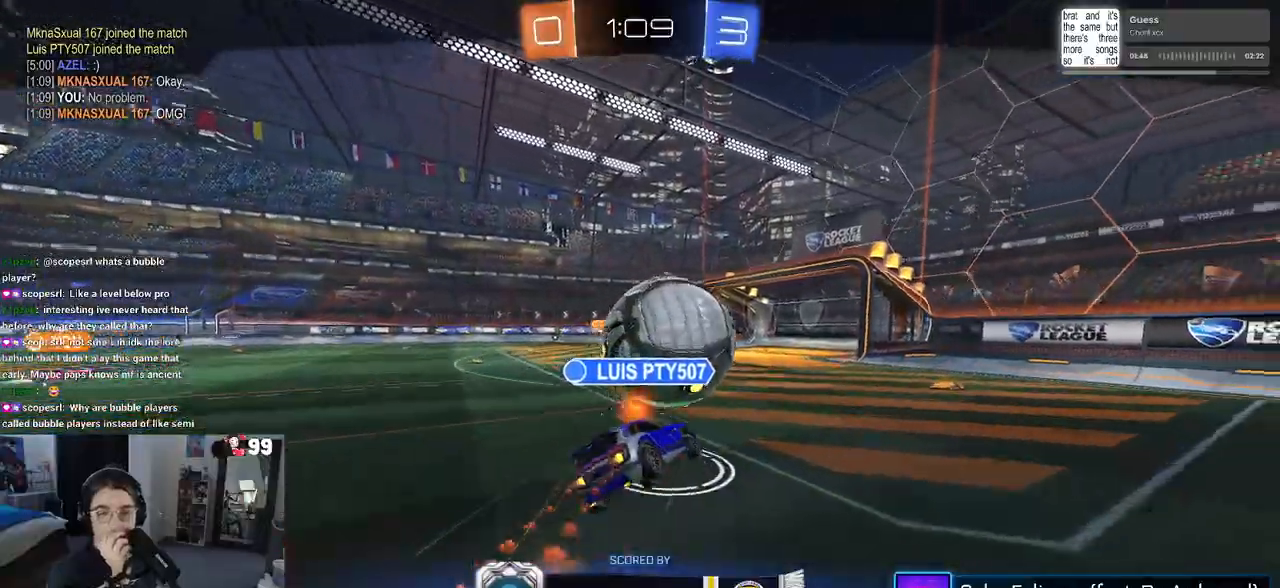
{"buttons": [], "left_stick": "center", "right_stick": "center", "events": []}
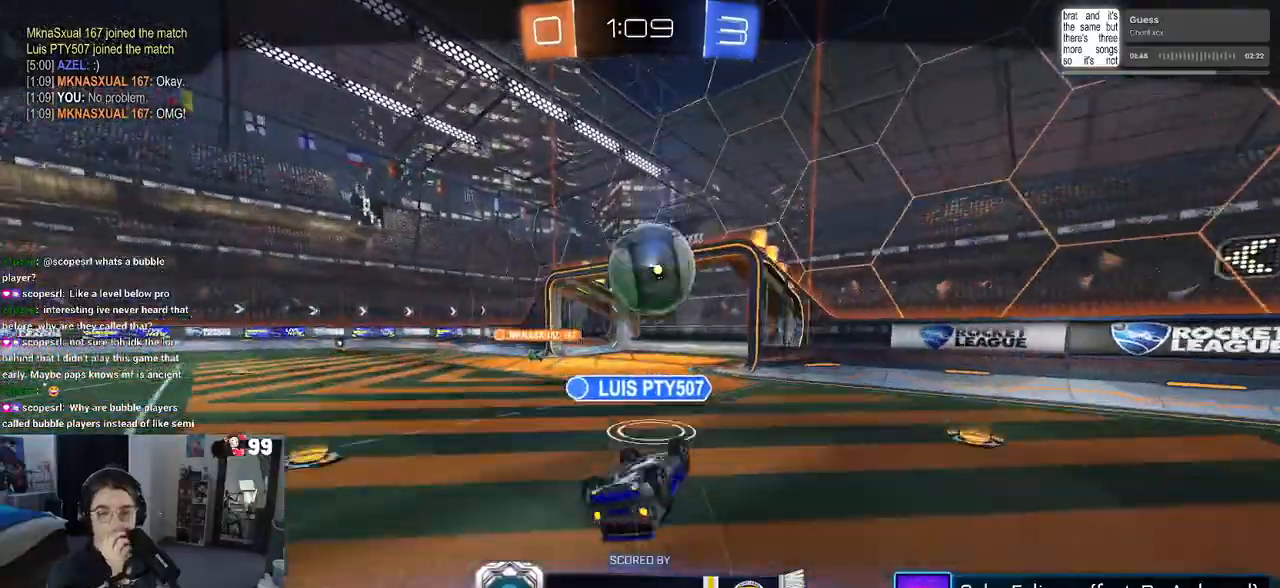
{"buttons": ["CROSS"], "left_stick": "center", "right_stick": "center", "events": [[383, "CROSS", "down"]]}
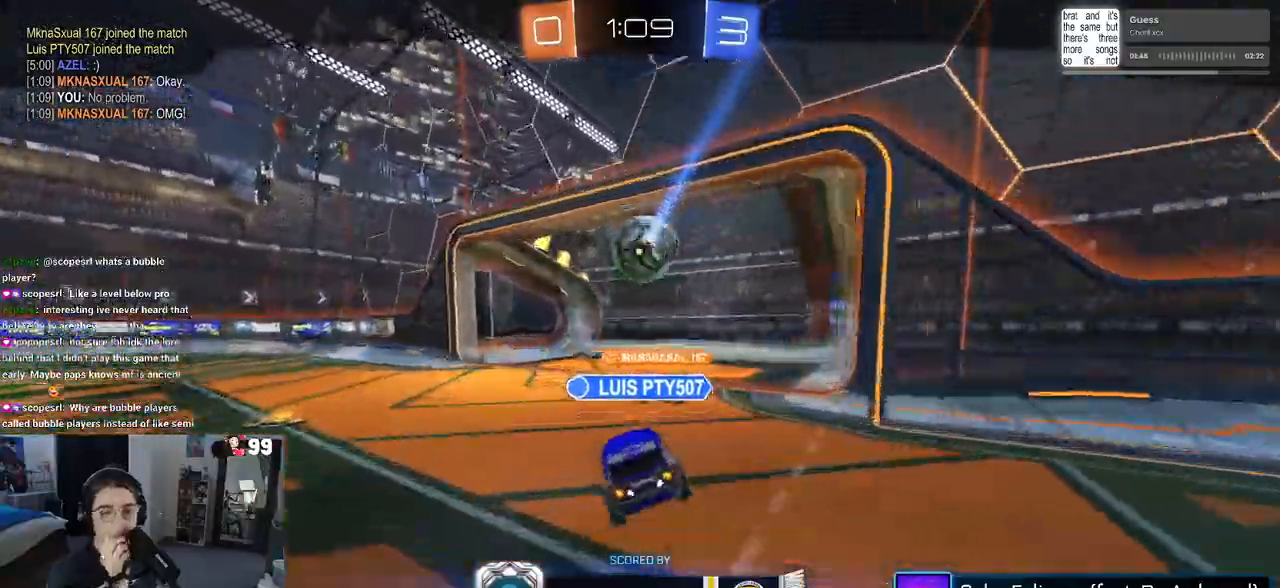
{"buttons": [], "left_stick": "center", "right_stick": "center", "events": [[33, "CROSS", "up"], [100, "CROSS", "down"], [250, "CROSS", "up"], [333, "CROSS", "down"], [467, "CROSS", "up"]]}
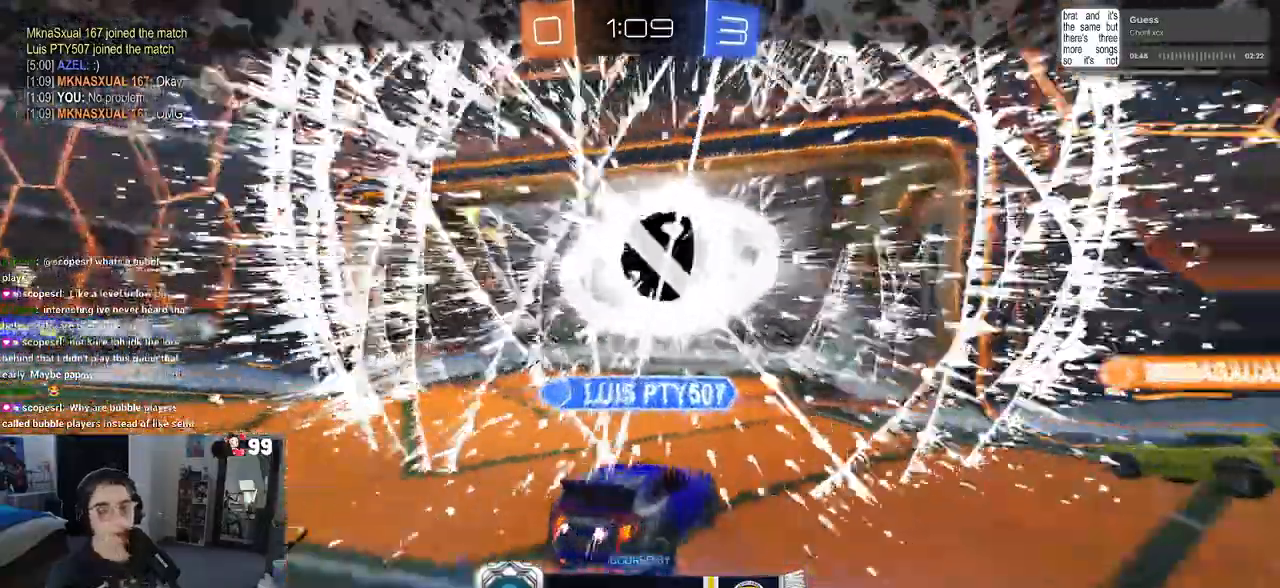
{"buttons": [], "left_stick": "center", "right_stick": "center", "events": [[50, "CROSS", "down"], [200, "CROSS", "up"], [283, "CROSS", "down"], [433, "CROSS", "up"]]}
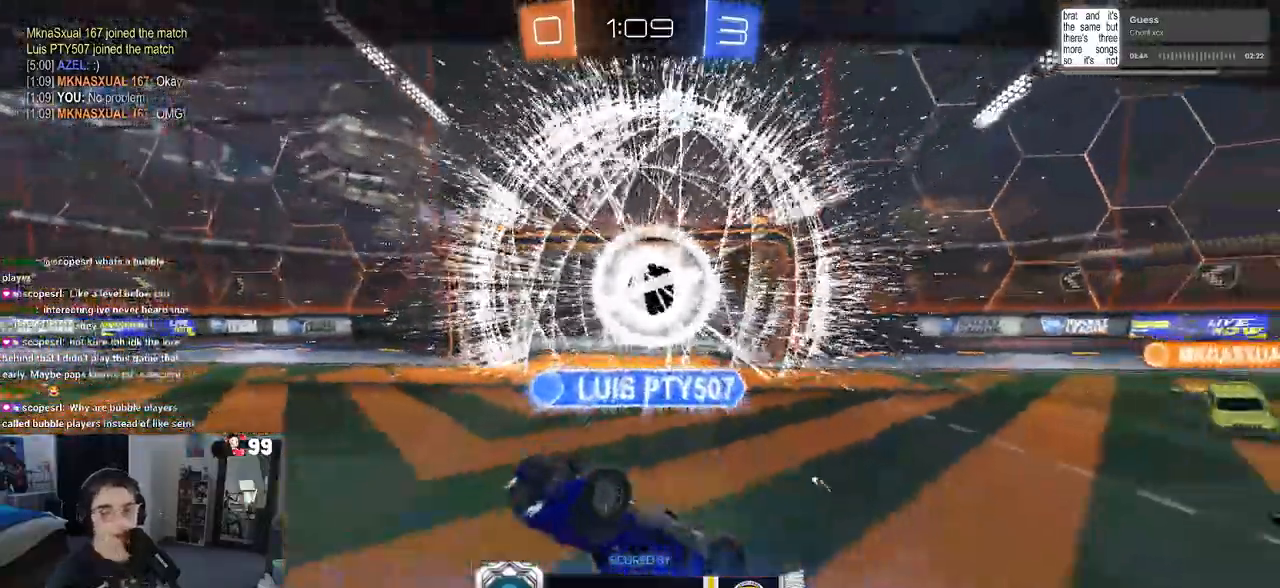
{"buttons": [], "left_stick": "center", "right_stick": "center", "events": [[33, "CROSS", "down"], [183, "CROSS", "up"], [267, "CROSS", "down"], [417, "CROSS", "up"]]}
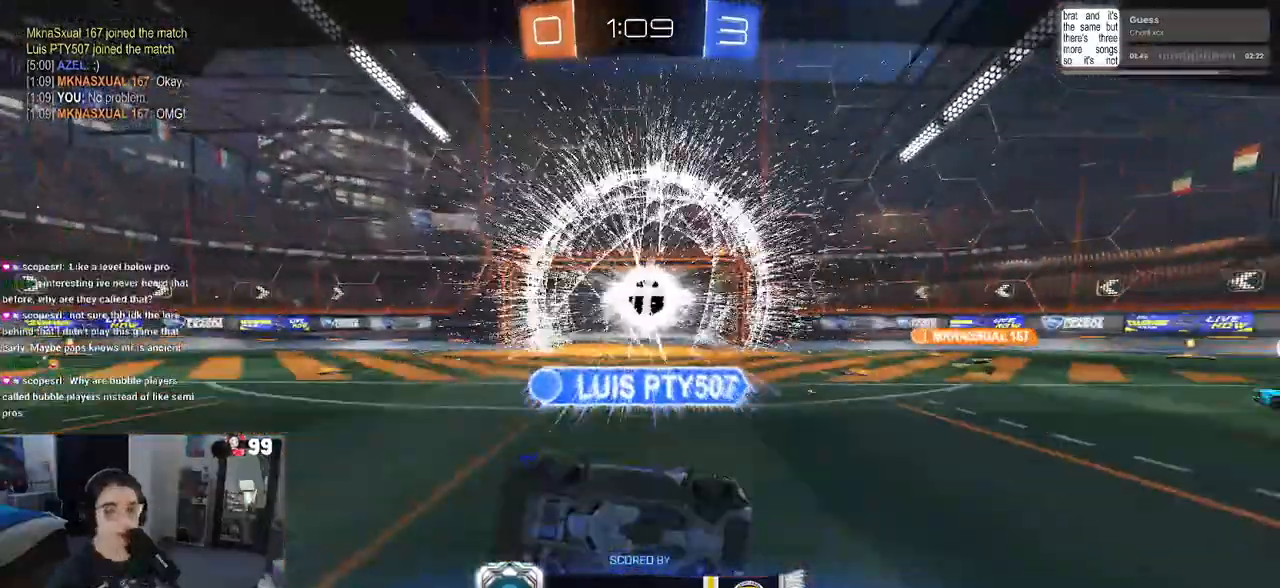
{"buttons": ["CROSS"], "left_stick": "center", "right_stick": "center", "events": [[17, "CROSS", "down"], [133, "CROSS", "up"], [250, "CROSS", "down"], [367, "CROSS", "up"], [467, "CROSS", "down"]]}
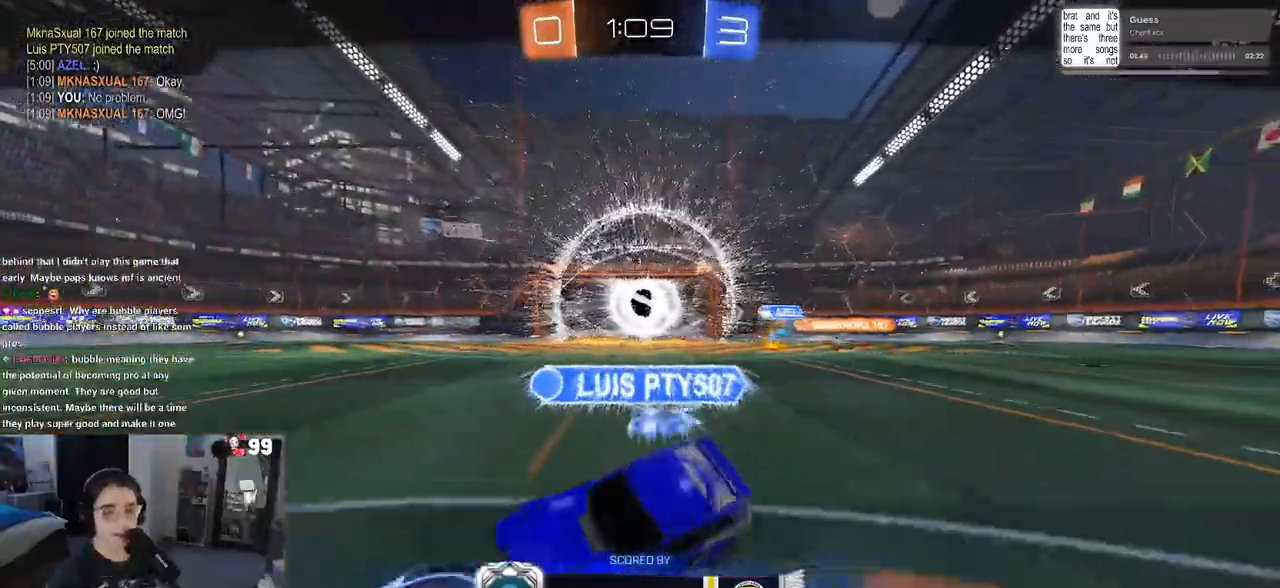
{"buttons": [], "left_stick": "center", "right_stick": "center", "events": [[50, "CROSS", "up"], [167, "CROSS", "down"], [267, "CROSS", "up"], [317, "CROSS", "down"], [500, "CROSS", "up"]]}
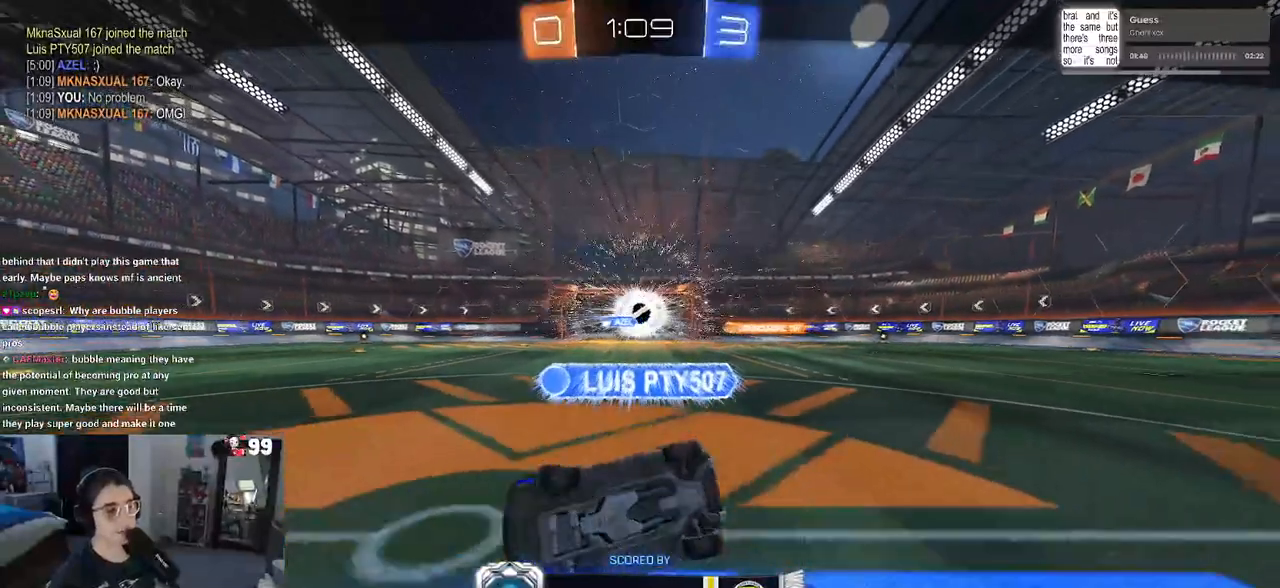
{"buttons": [], "left_stick": "center", "right_stick": "center", "events": []}
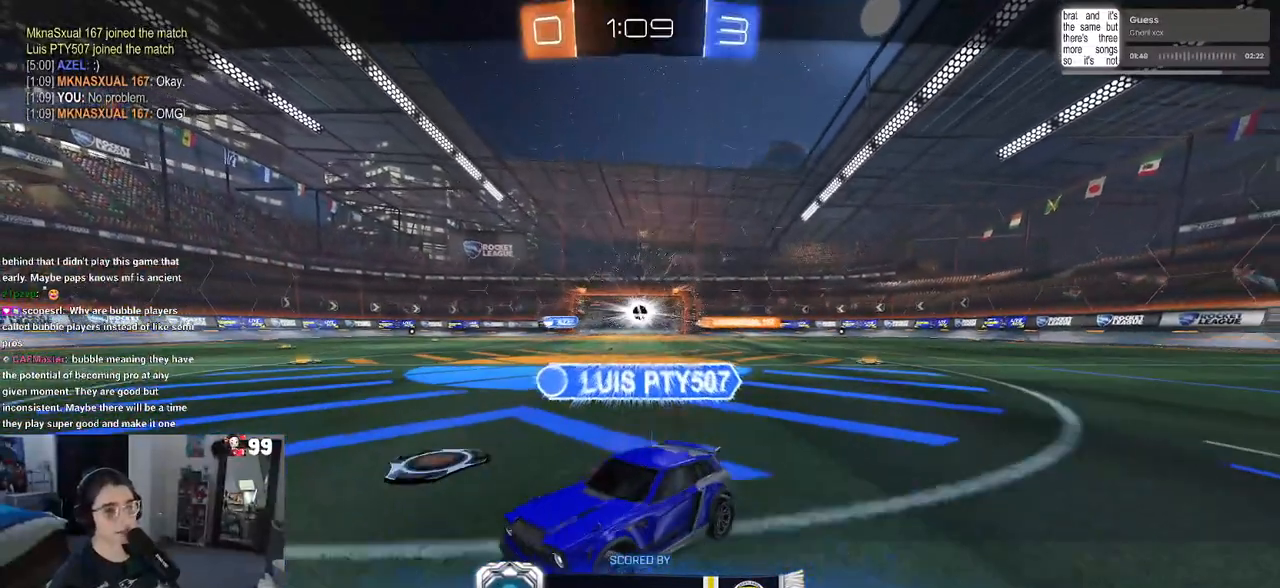
{"buttons": [], "left_stick": "center", "right_stick": "center", "events": []}
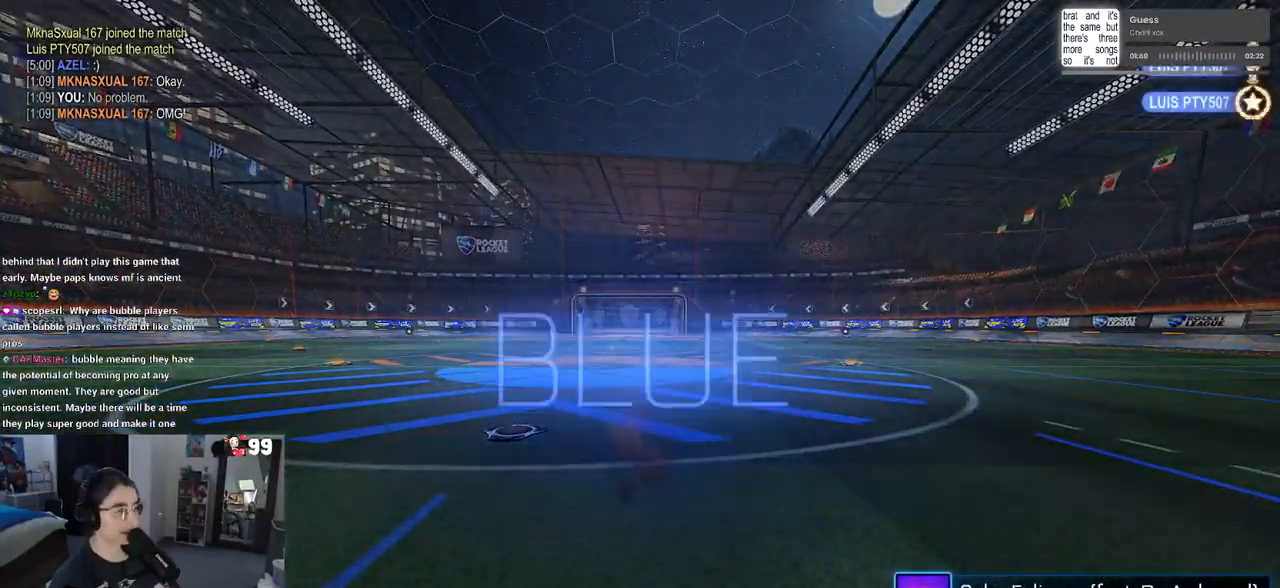
{"buttons": ["START"], "left_stick": "center", "right_stick": "center", "events": [[500, "START", "down"]]}
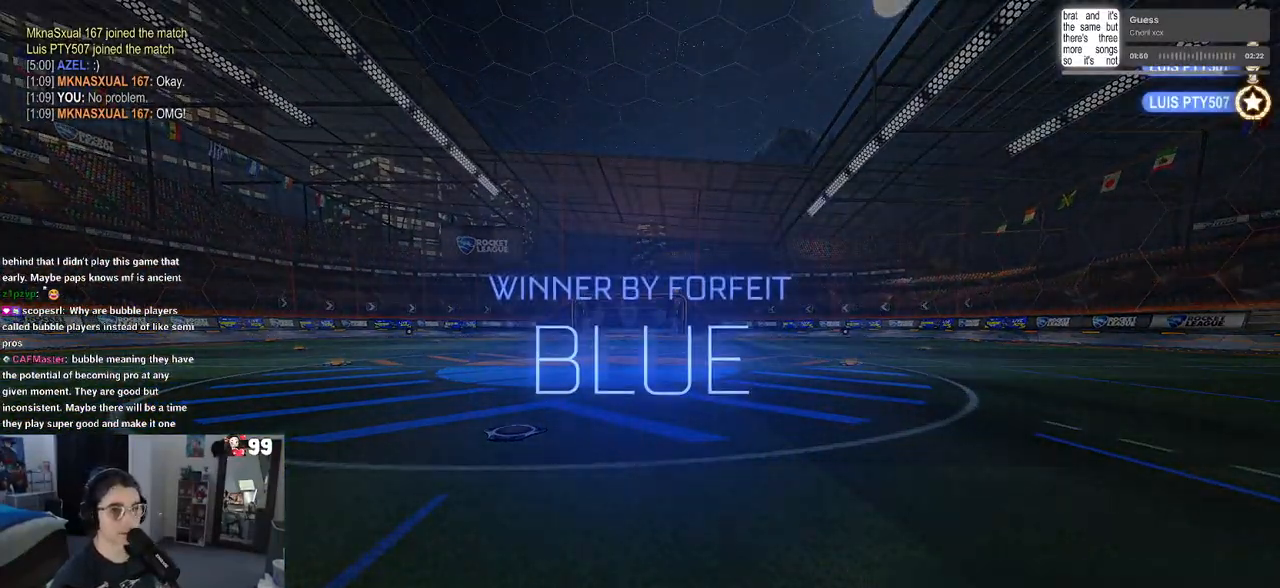
{"buttons": ["DPAD_DOWN"], "left_stick": "center", "right_stick": "center", "events": [[150, "DPAD_DOWN", "down"], [150, "START", "up"]]}
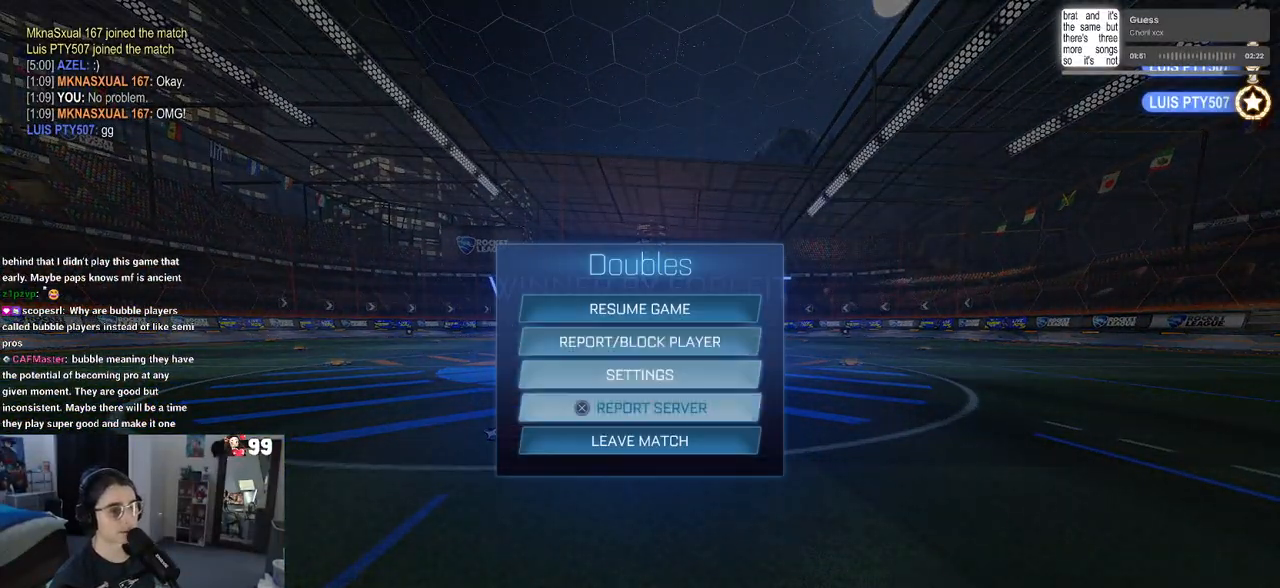
{"buttons": ["DPAD_LEFT"], "left_stick": "center", "right_stick": "center", "events": [[67, "DPAD_DOWN", "up"], [183, "CROSS", "down"], [283, "CROSS", "up"], [400, "DPAD_LEFT", "down"]]}
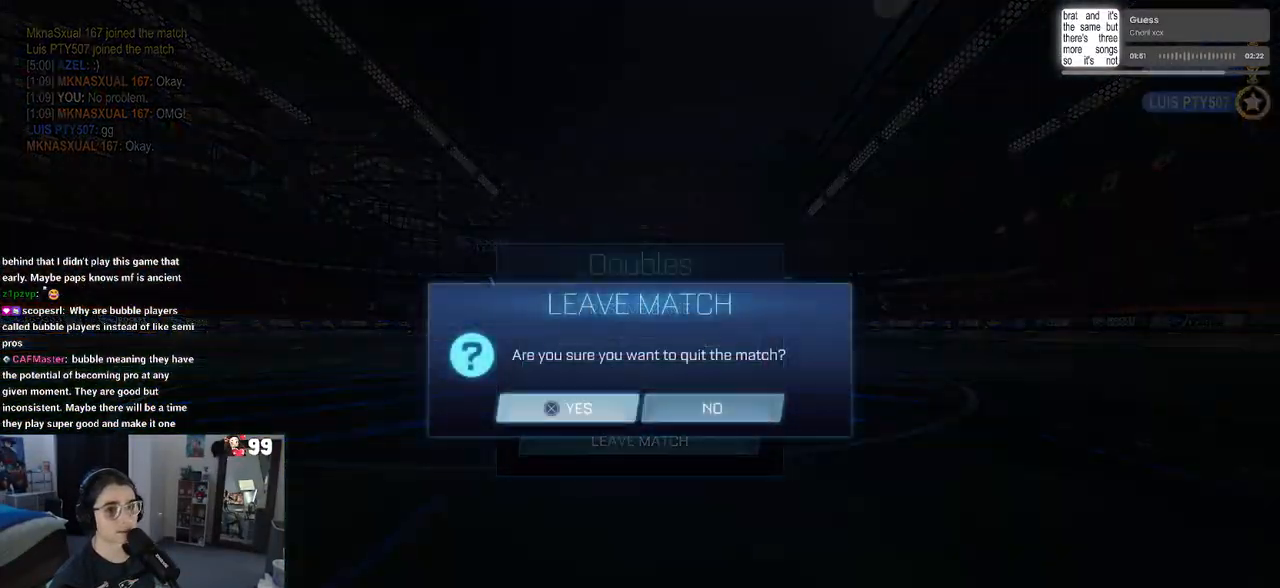
{"buttons": [], "left_stick": "center", "right_stick": "center", "events": [[17, "CROSS", "down"], [17, "DPAD_LEFT", "up"], [117, "CROSS", "up"]]}
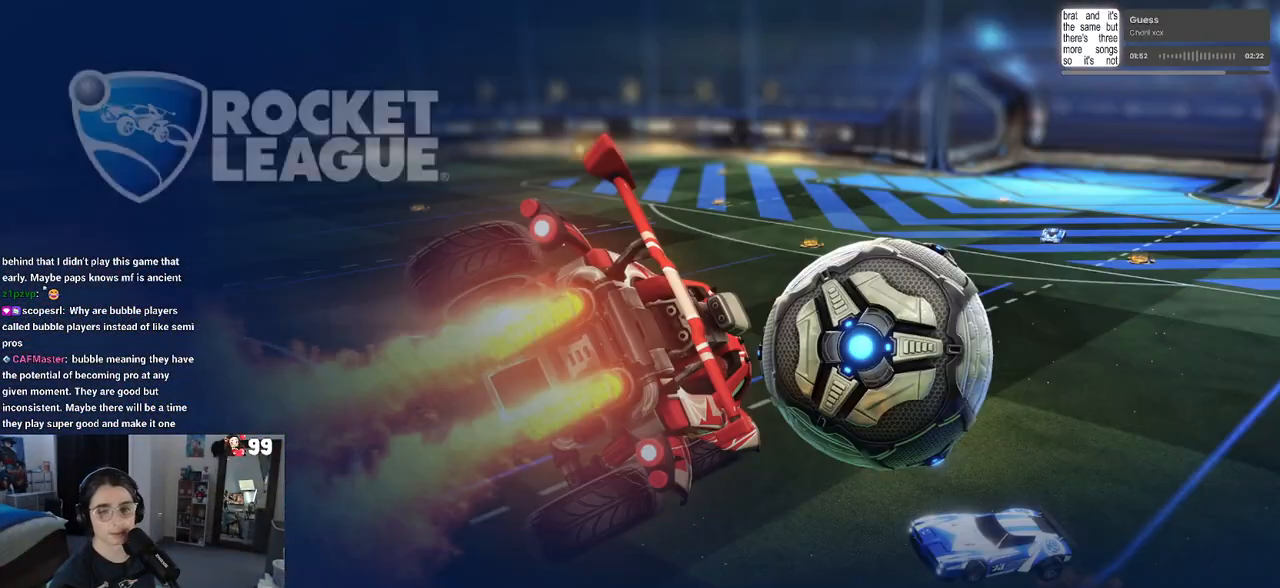
{"buttons": [], "left_stick": "center", "right_stick": "center", "events": []}
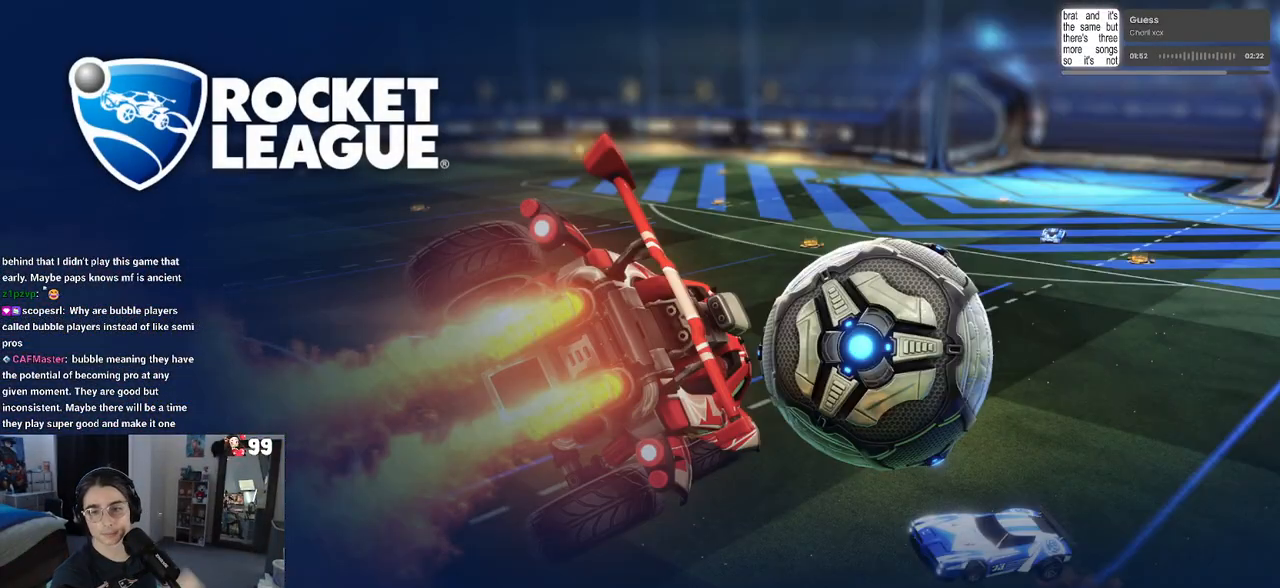
{"buttons": [], "left_stick": "center", "right_stick": "center", "events": []}
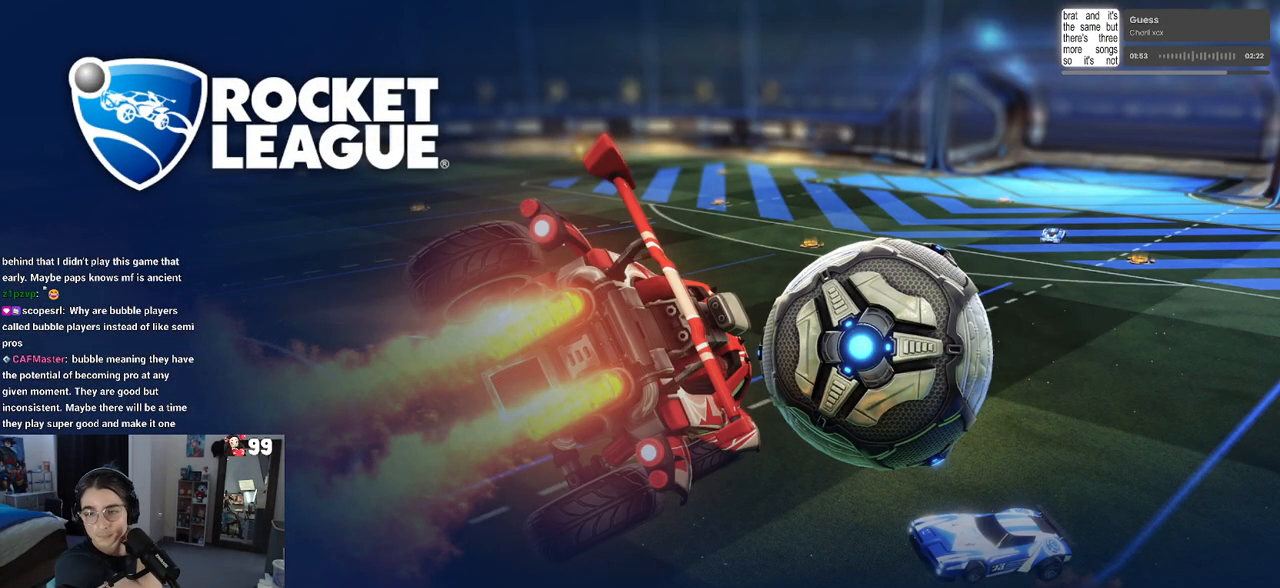
{"buttons": [], "left_stick": "center", "right_stick": "center", "events": []}
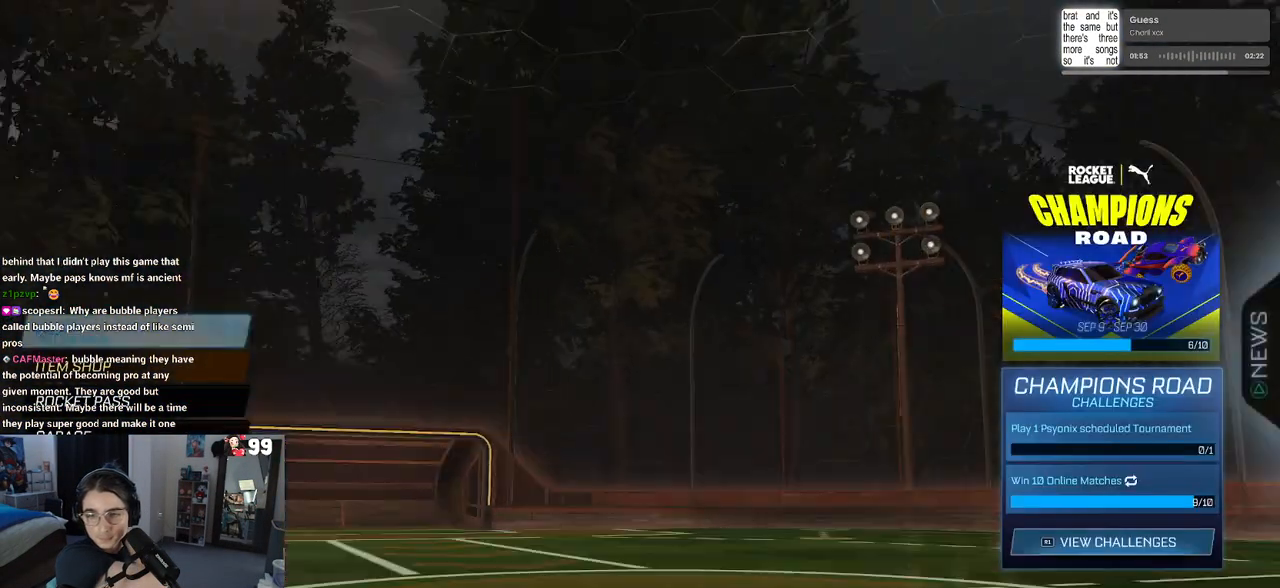
{"buttons": [], "left_stick": "center", "right_stick": "center", "events": []}
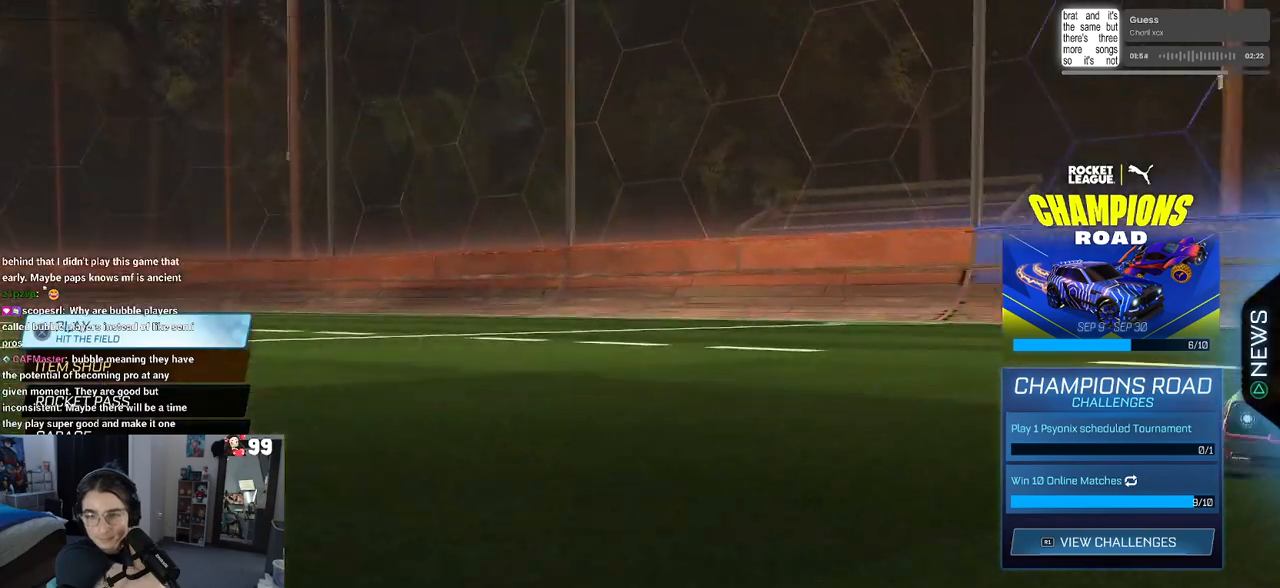
{"buttons": [], "left_stick": "center", "right_stick": "center", "events": [[183, "CROSS", "down"], [283, "CROSS", "up"]]}
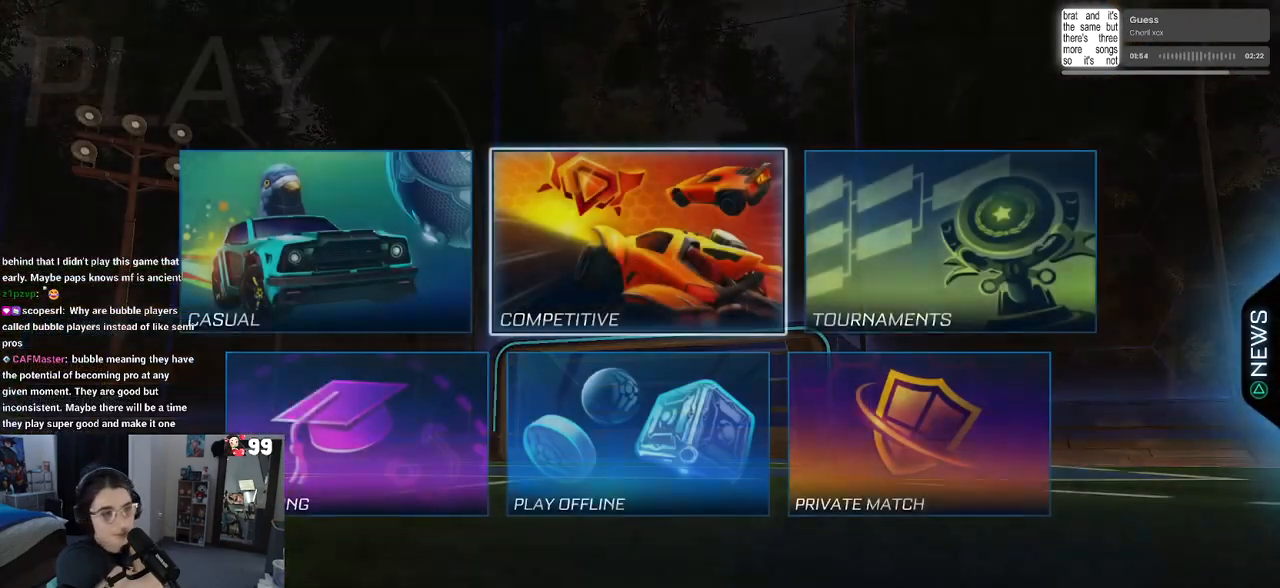
{"buttons": ["CROSS"], "left_stick": "center", "right_stick": "center", "events": [[500, "CROSS", "down"]]}
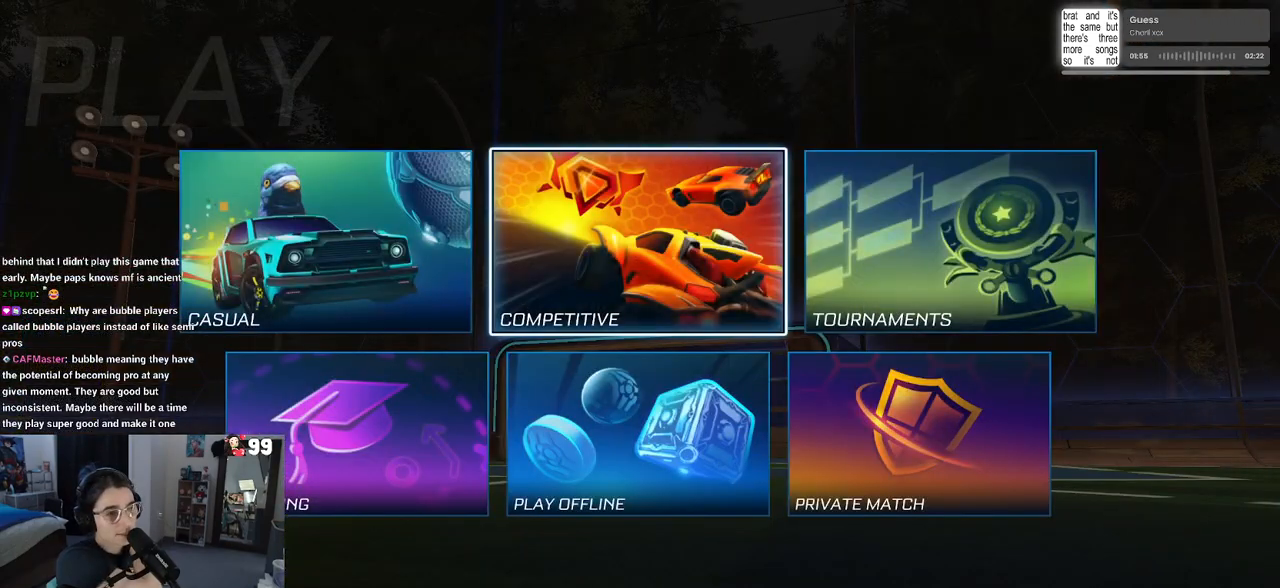
{"buttons": [], "left_stick": "center", "right_stick": "center", "events": [[117, "CROSS", "up"]]}
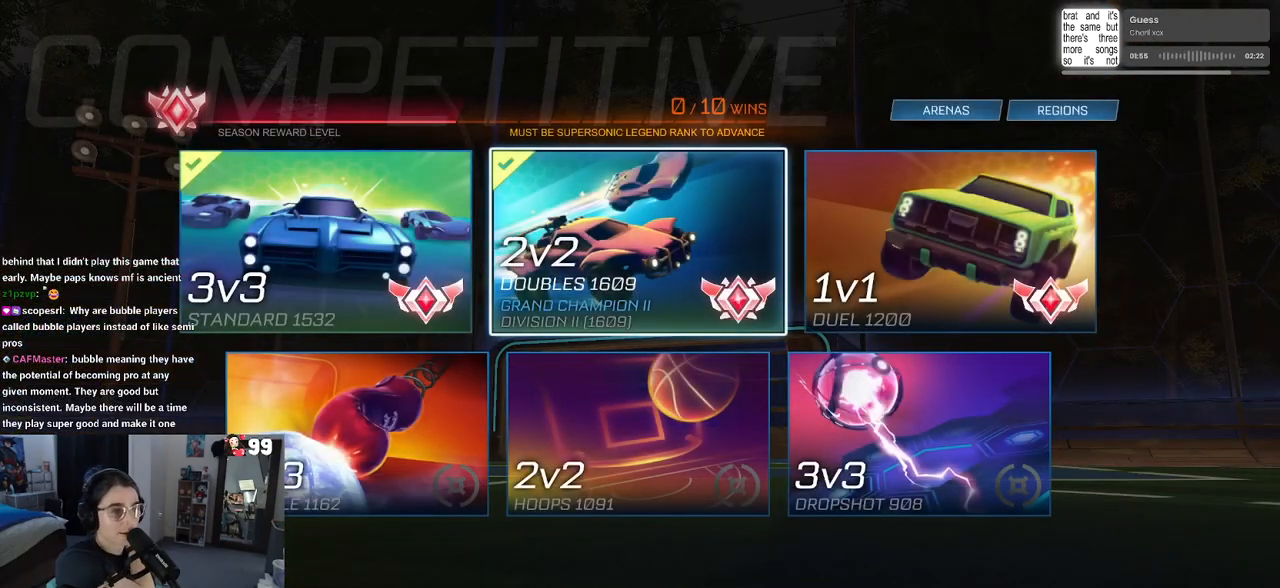
{"buttons": [], "left_stick": "center", "right_stick": "center", "events": [[250, "CROSS", "down"], [367, "CROSS", "up"]]}
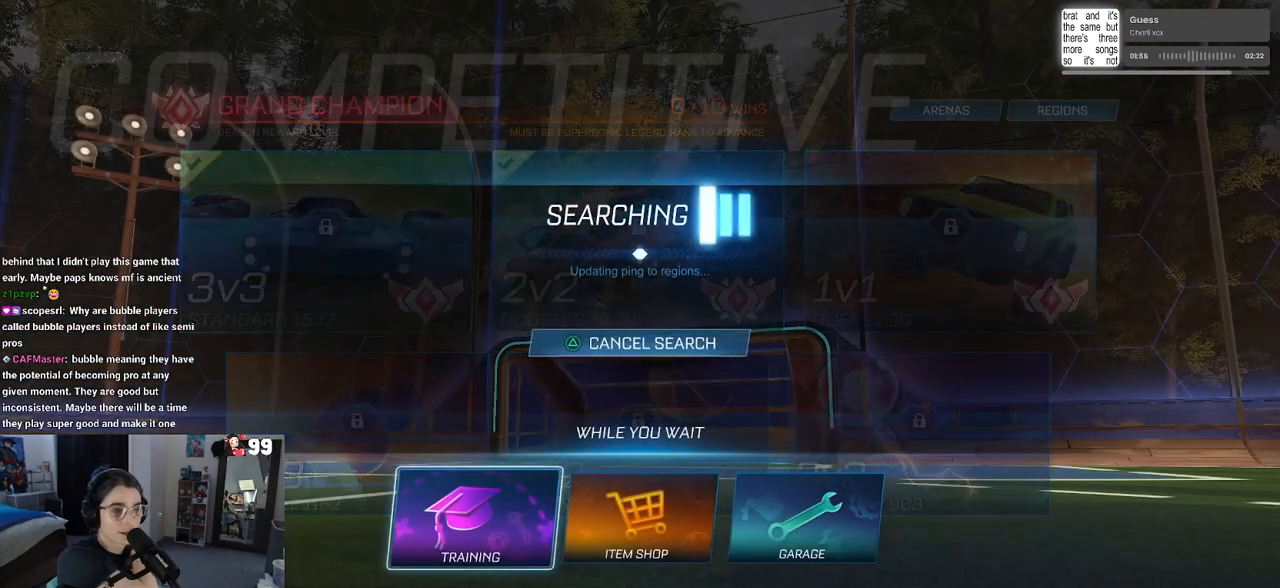
{"buttons": ["CROSS"], "left_stick": "center", "right_stick": "center", "events": [[167, "CROSS", "down"], [233, "CROSS", "up"], [317, "CROSS", "down"], [433, "CROSS", "up"], [500, "CROSS", "down"]]}
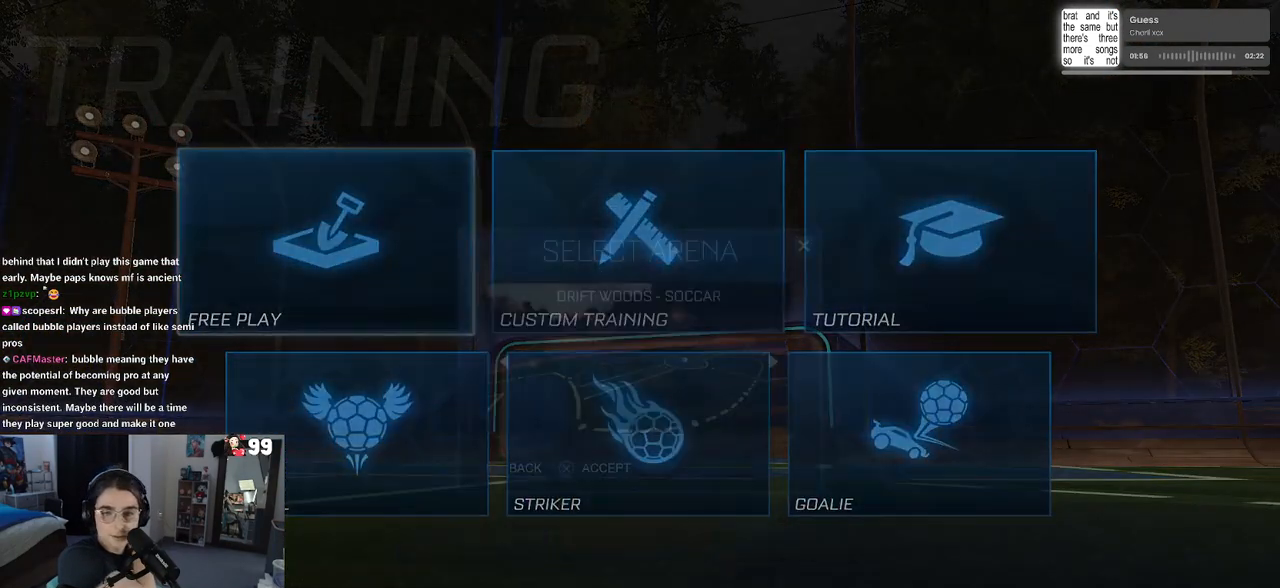
{"buttons": ["CROSS"], "left_stick": "center", "right_stick": "center", "events": [[117, "CROSS", "up"], [183, "CROSS", "down"], [300, "CROSS", "up"], [417, "CROSS", "down"]]}
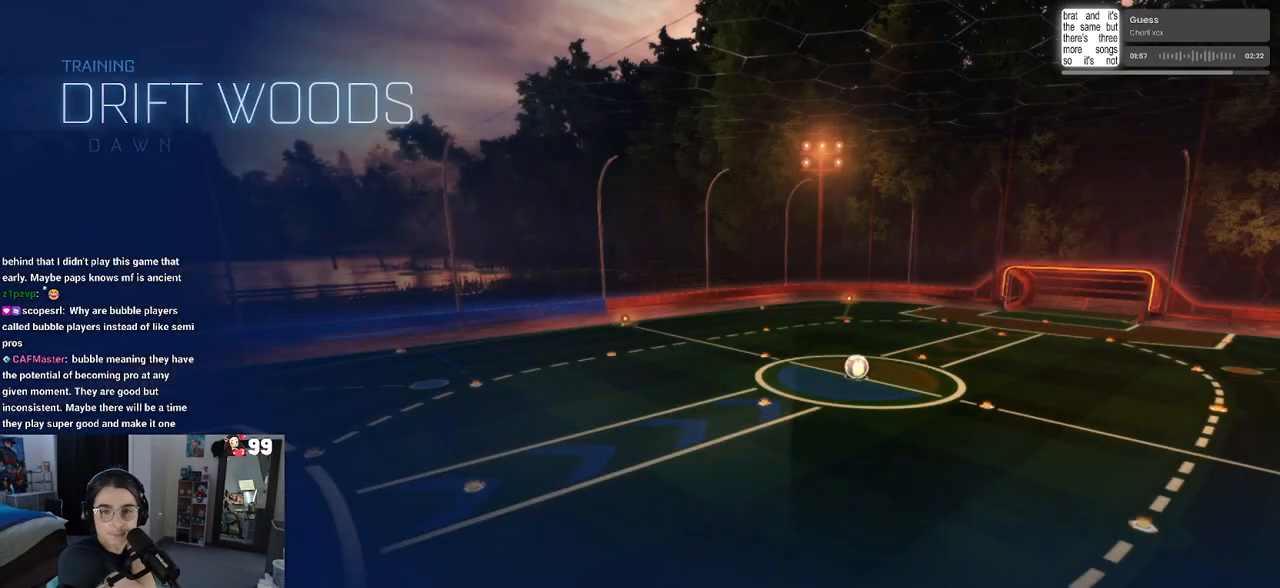
{"buttons": [], "left_stick": "center", "right_stick": "center", "events": [[33, "CROSS", "up"]]}